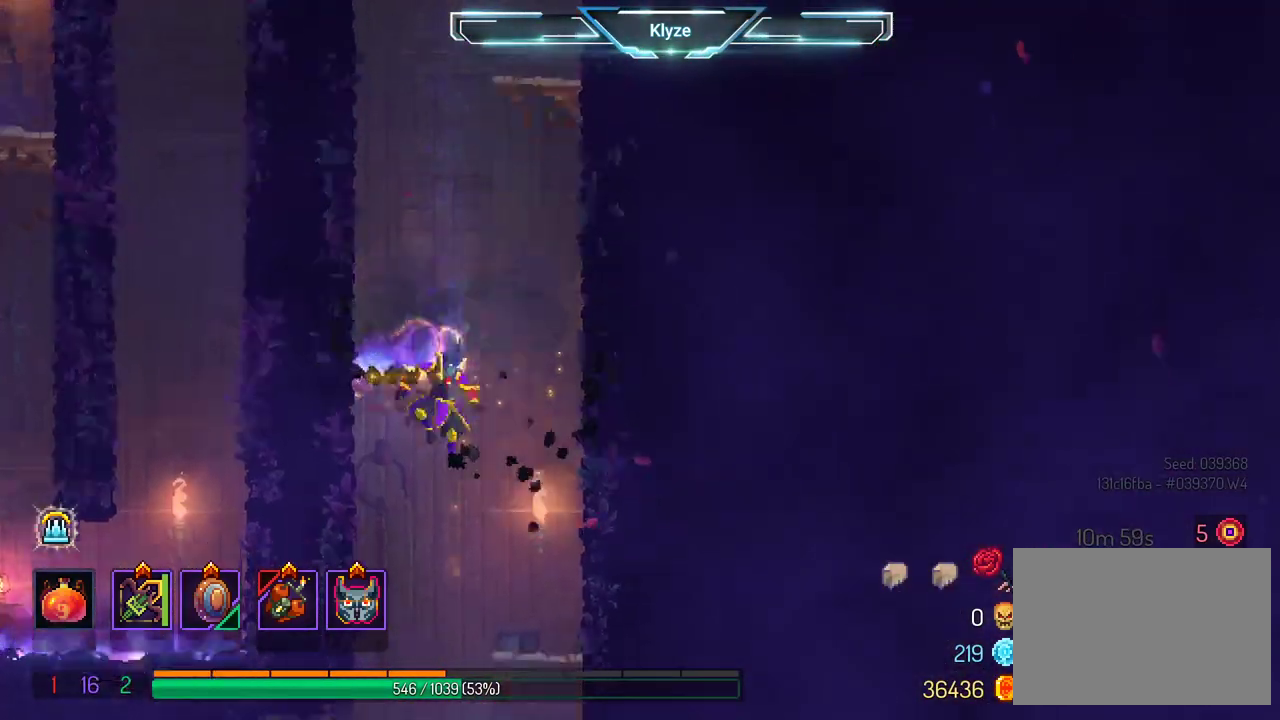
Gameplay with a controller (Xbox layout); each line is a JSON object with the inputs held at the frame after it (dt_ms = milliseconds from this image to that frame). "events" lists button and stick changes between this image and that frame as [ms after this image, input, new state], when the widget could be followed in between. Not read: L3 R3.
{"dt_ms": 500, "buttons": ["A", "DPAD_DOWN"], "left_stick": "center", "right_stick": "center", "events": []}
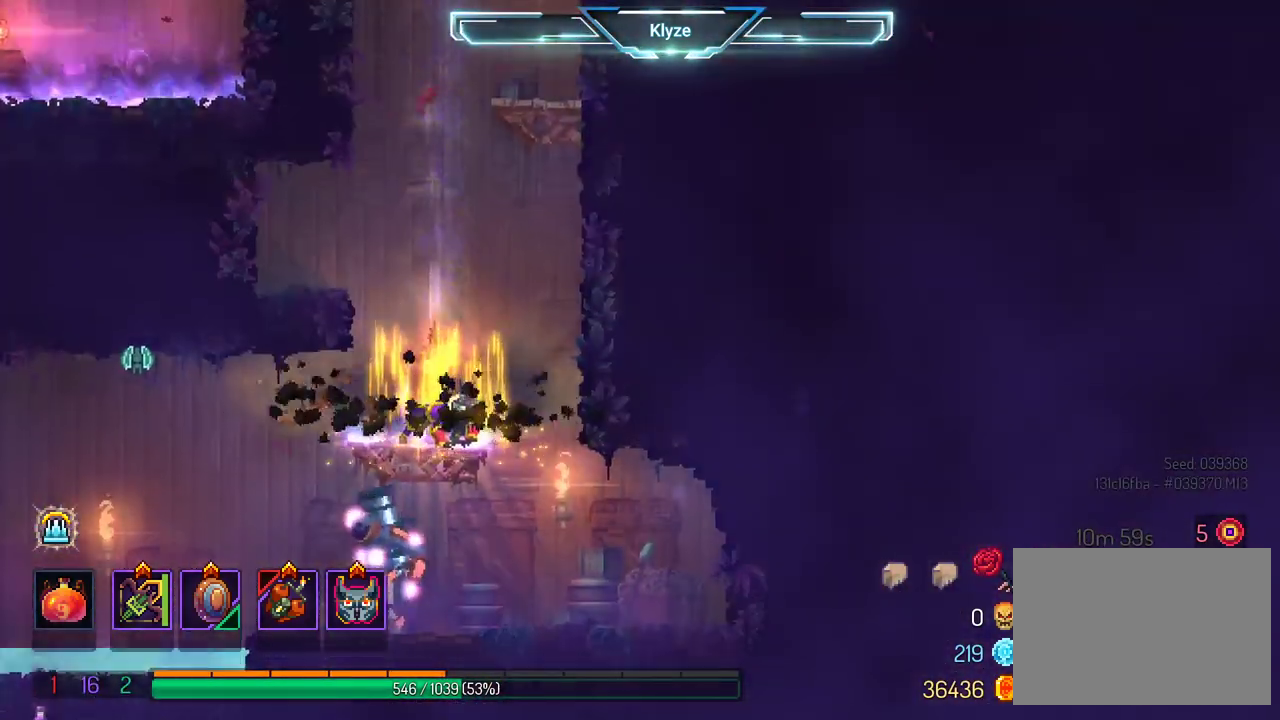
{"dt_ms": 500, "buttons": ["DPAD_DOWN"], "left_stick": "center", "right_stick": "center", "events": [[83, "DPAD_DOWN", "up"], [133, "A", "up"], [283, "A", "down"], [300, "DPAD_DOWN", "down"], [450, "A", "up"]]}
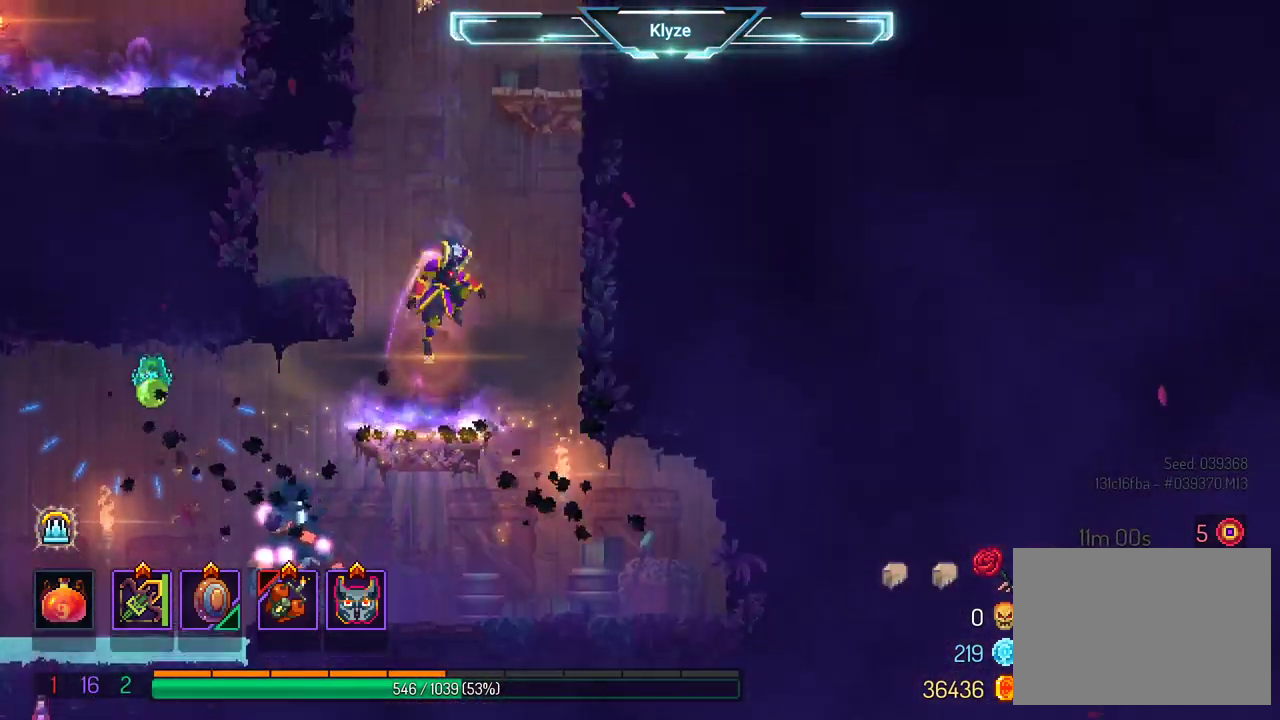
{"dt_ms": 500, "buttons": ["DPAD_RIGHT"], "left_stick": "center", "right_stick": "center", "events": [[17, "A", "down"], [267, "DPAD_DOWN", "up"], [300, "A", "up"], [500, "DPAD_RIGHT", "down"]]}
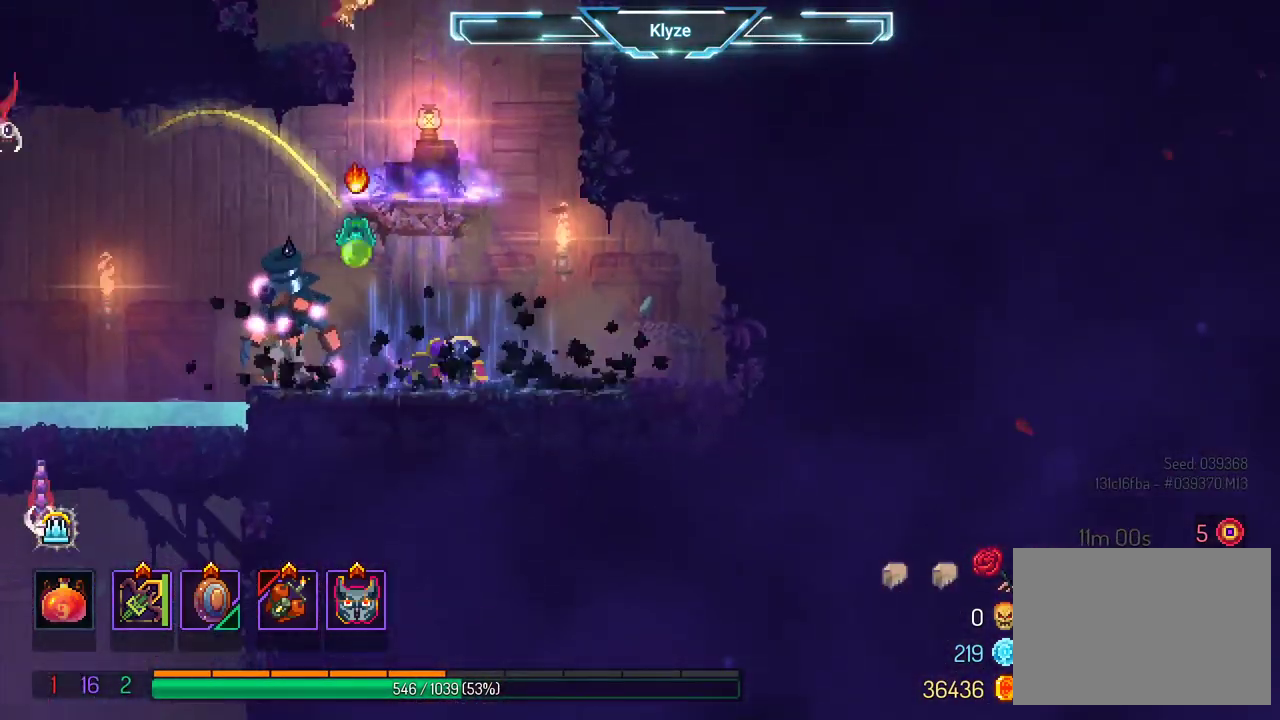
{"dt_ms": 500, "buttons": ["X"], "left_stick": "center", "right_stick": "center", "events": [[167, "DPAD_RIGHT", "up"], [200, "X", "down"], [233, "DPAD_LEFT", "down"], [383, "DPAD_LEFT", "up"]]}
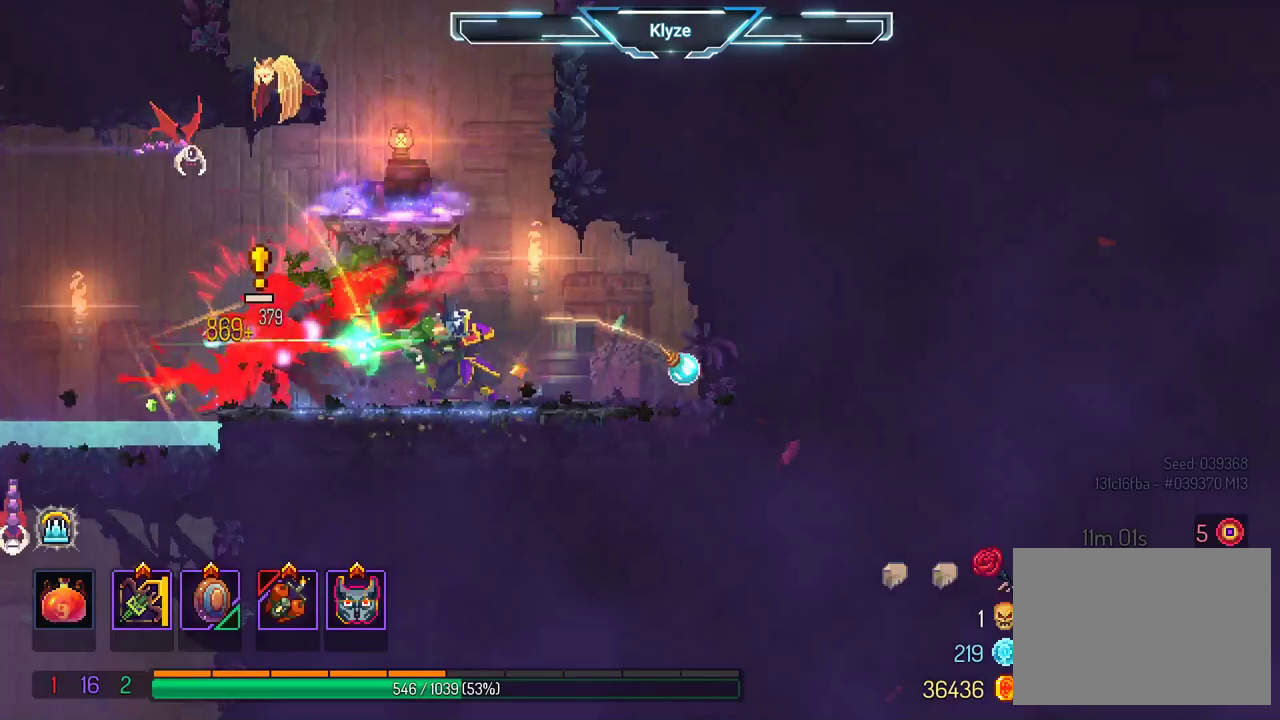
{"dt_ms": 500, "buttons": [], "left_stick": "center", "right_stick": "center", "events": [[333, "X", "up"]]}
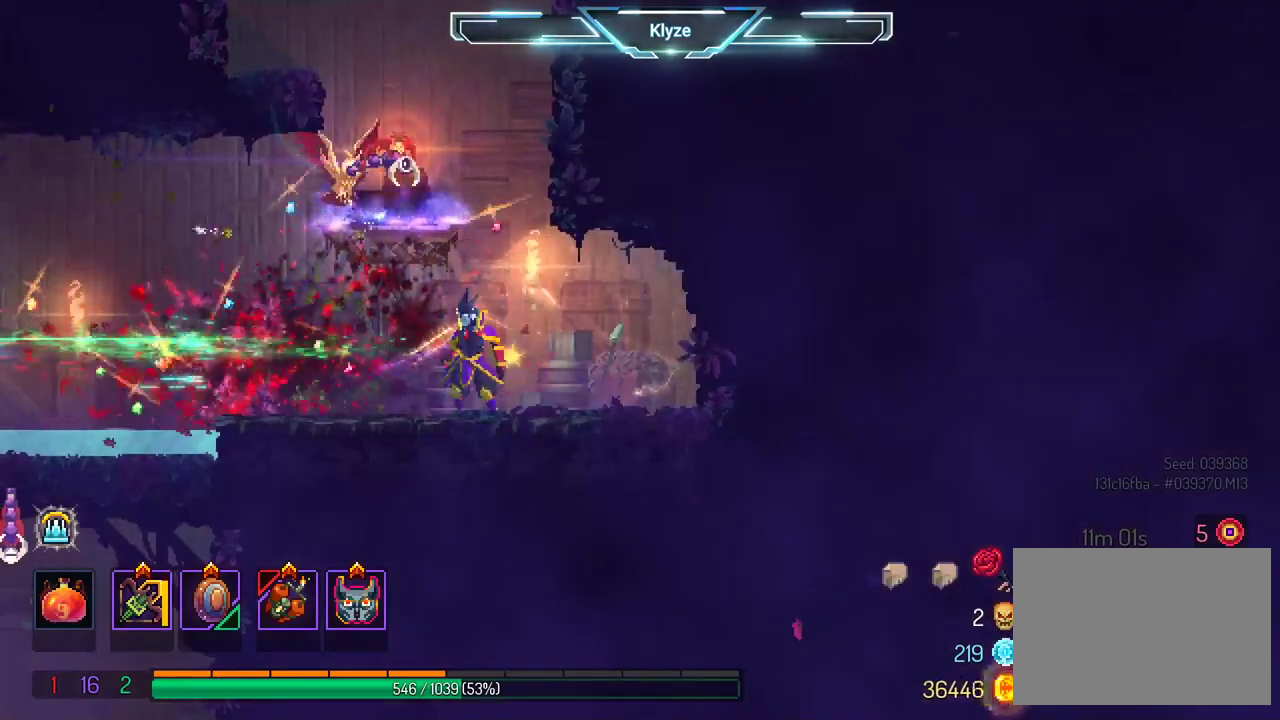
{"dt_ms": 500, "buttons": [], "left_stick": "center", "right_stick": "center", "events": [[100, "DPAD_LEFT", "down"], [417, "DPAD_LEFT", "up"]]}
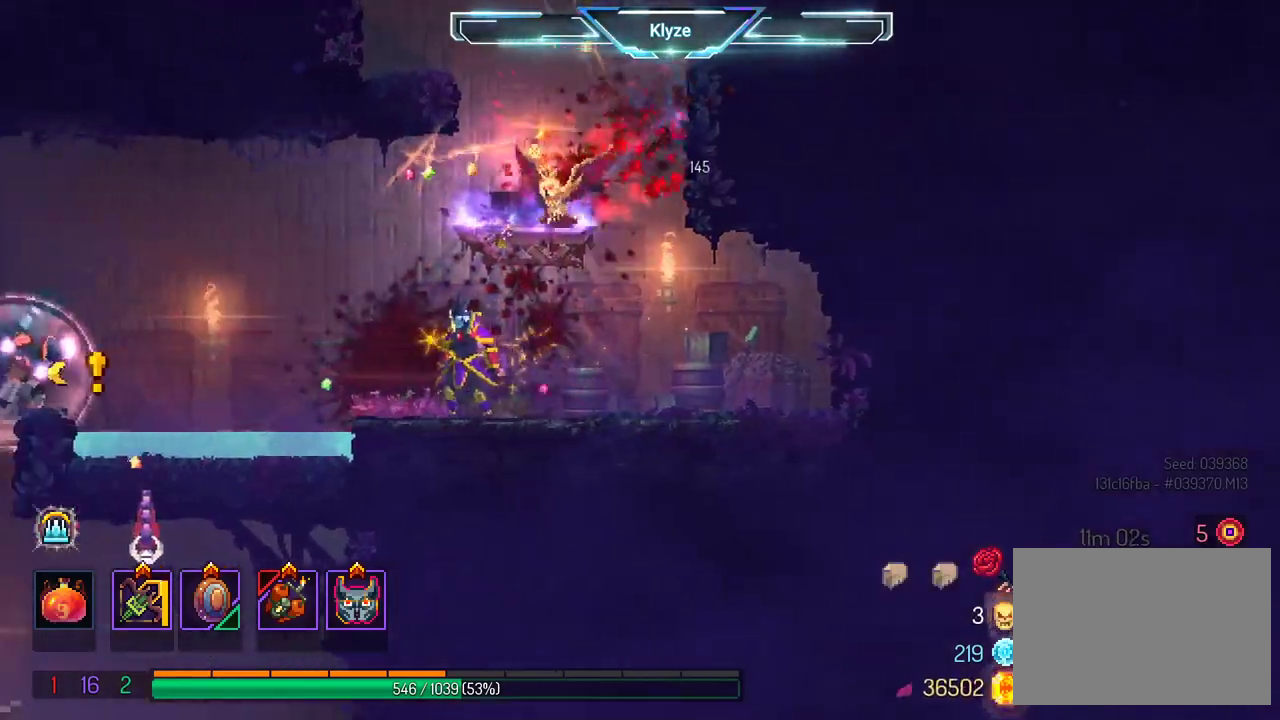
{"dt_ms": 500, "buttons": [], "left_stick": "center", "right_stick": "center", "events": [[50, "DPAD_RIGHT", "down"], [217, "DPAD_RIGHT", "up"]]}
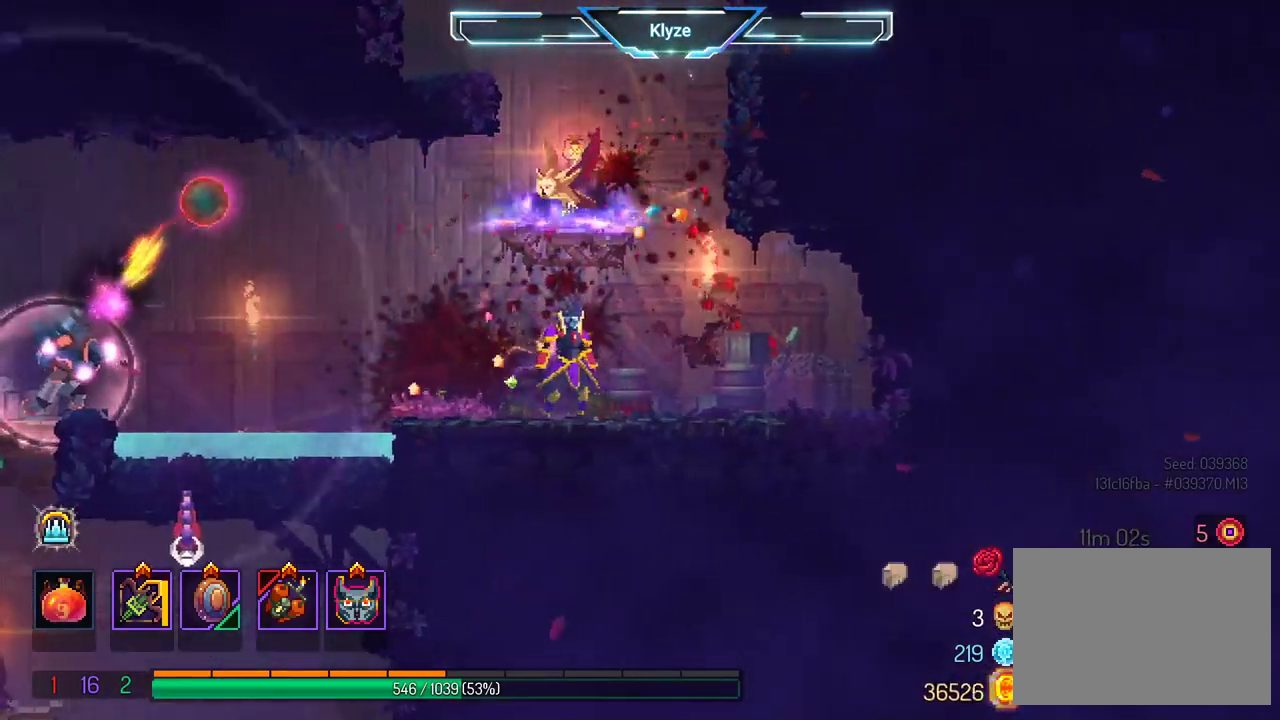
{"dt_ms": 500, "buttons": [], "left_stick": "center", "right_stick": "center", "events": [[67, "DPAD_LEFT", "down"], [167, "DPAD_LEFT", "up"]]}
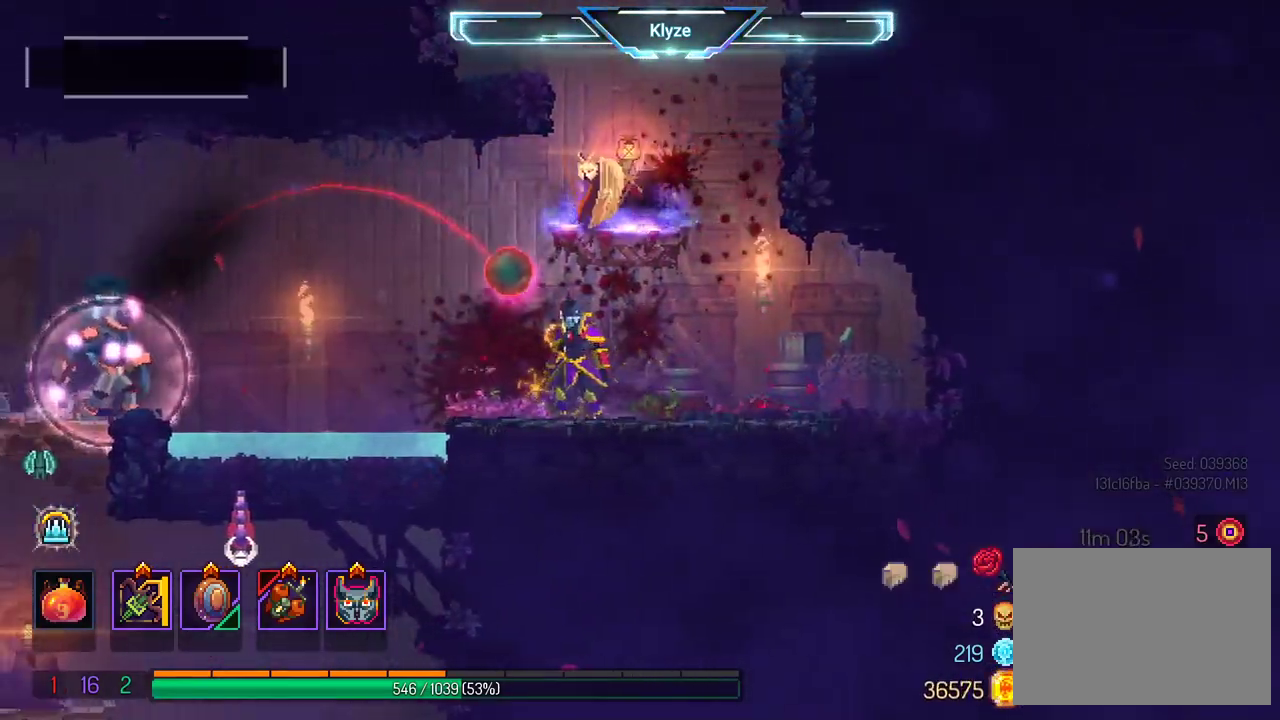
{"dt_ms": 500, "buttons": ["DPAD_LEFT"], "left_stick": "center", "right_stick": "center", "events": [[33, "Y", "down"], [183, "Y", "up"], [383, "DPAD_LEFT", "down"]]}
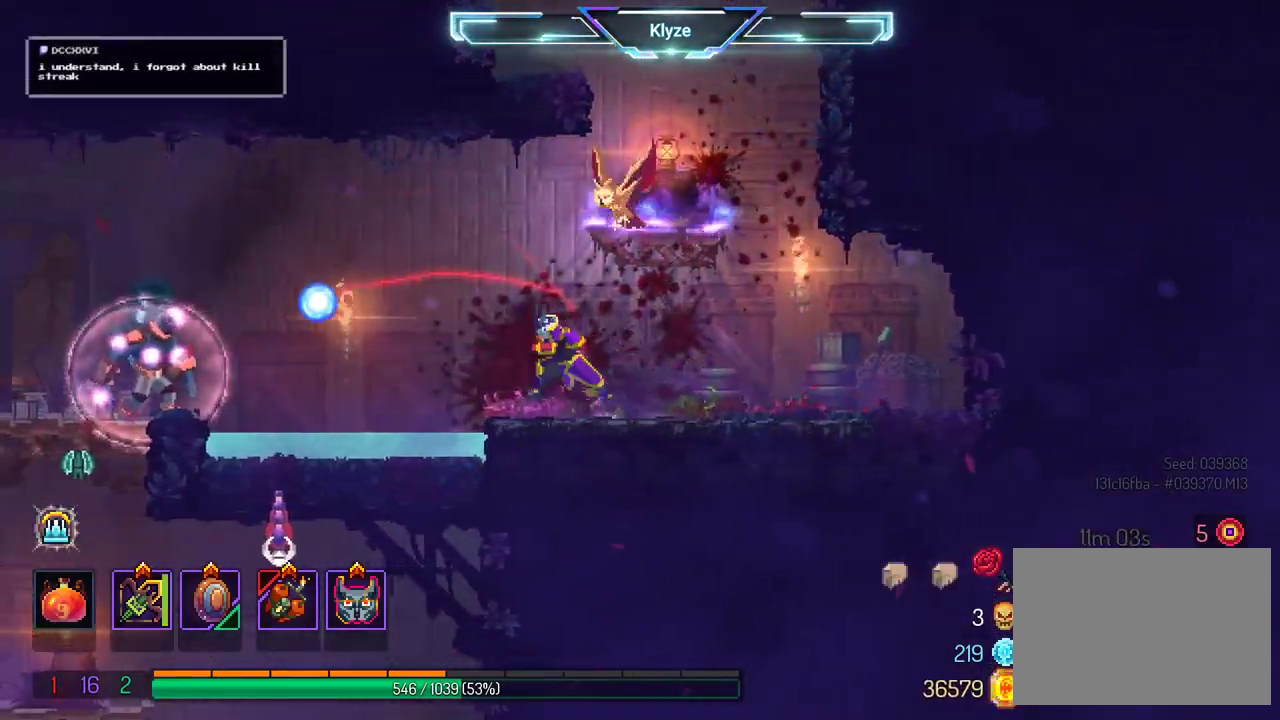
{"dt_ms": 500, "buttons": ["DPAD_LEFT"], "left_stick": "center", "right_stick": "center"}
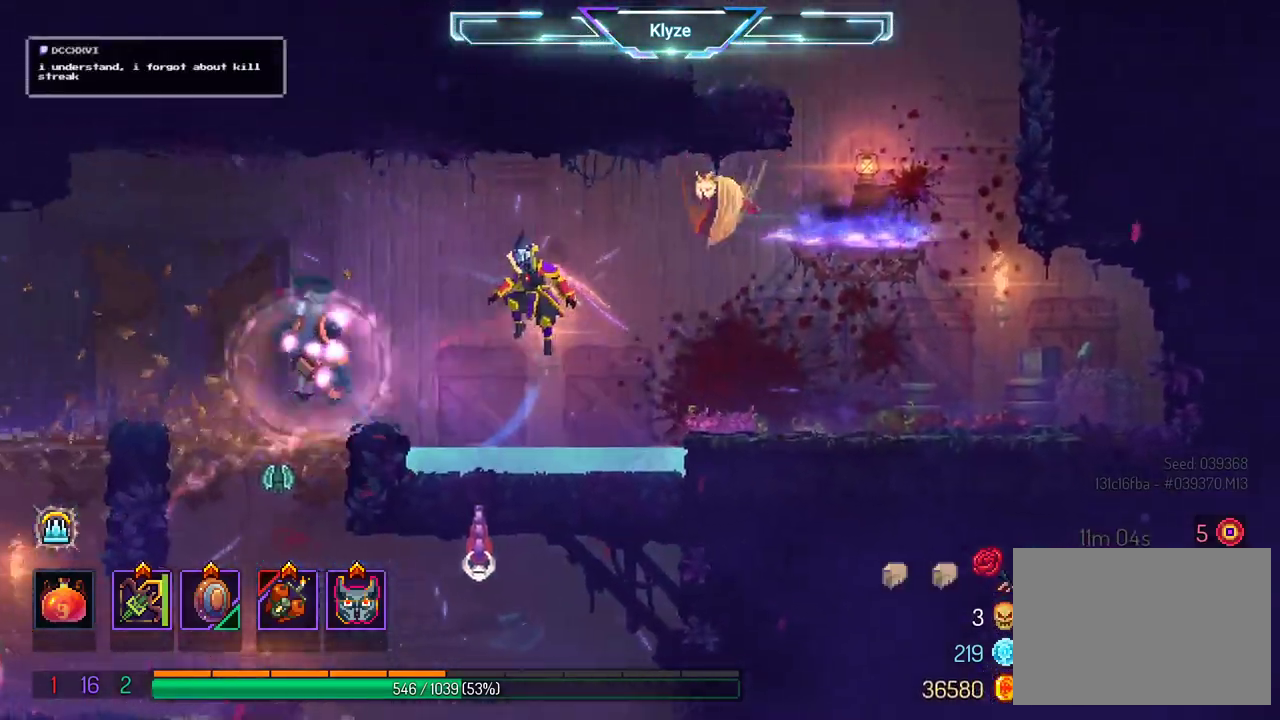
{"dt_ms": 1000, "buttons": ["DPAD_DOWN"], "left_stick": "center", "right_stick": "center"}
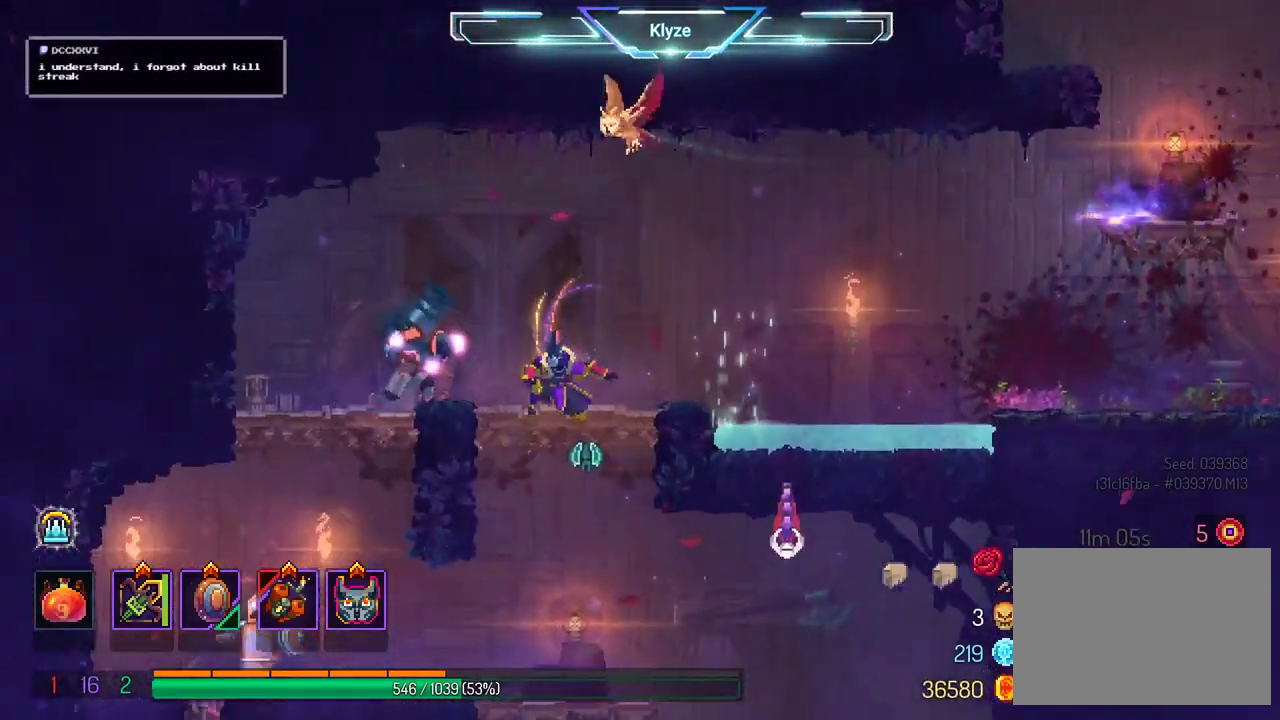
{"dt_ms": 500, "buttons": ["A", "DPAD_DOWN"], "left_stick": "center", "right_stick": "center", "events": [[50, "A", "down"], [167, "A", "up"], [233, "A", "down"]]}
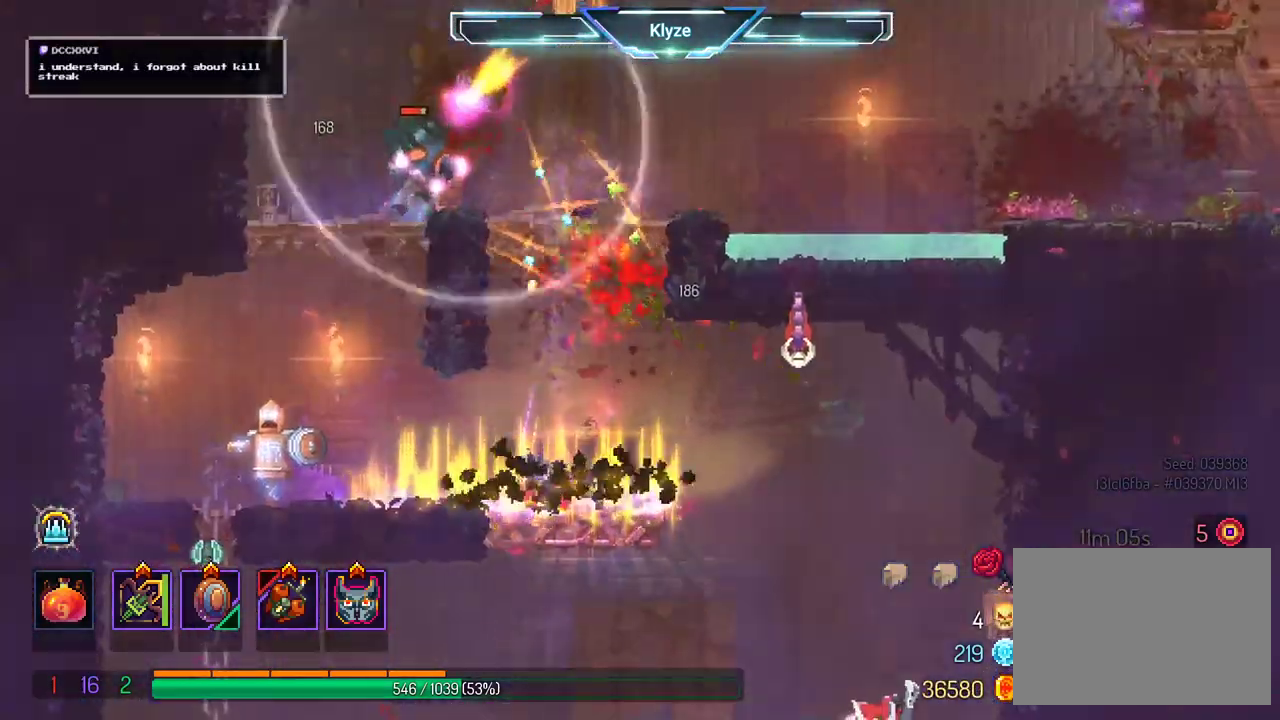
{"dt_ms": 500, "buttons": ["X"], "left_stick": "center", "right_stick": "center", "events": [[100, "DPAD_DOWN", "up"], [117, "A", "up"], [217, "DPAD_LEFT", "down"], [283, "X", "down"], [450, "DPAD_LEFT", "up"]]}
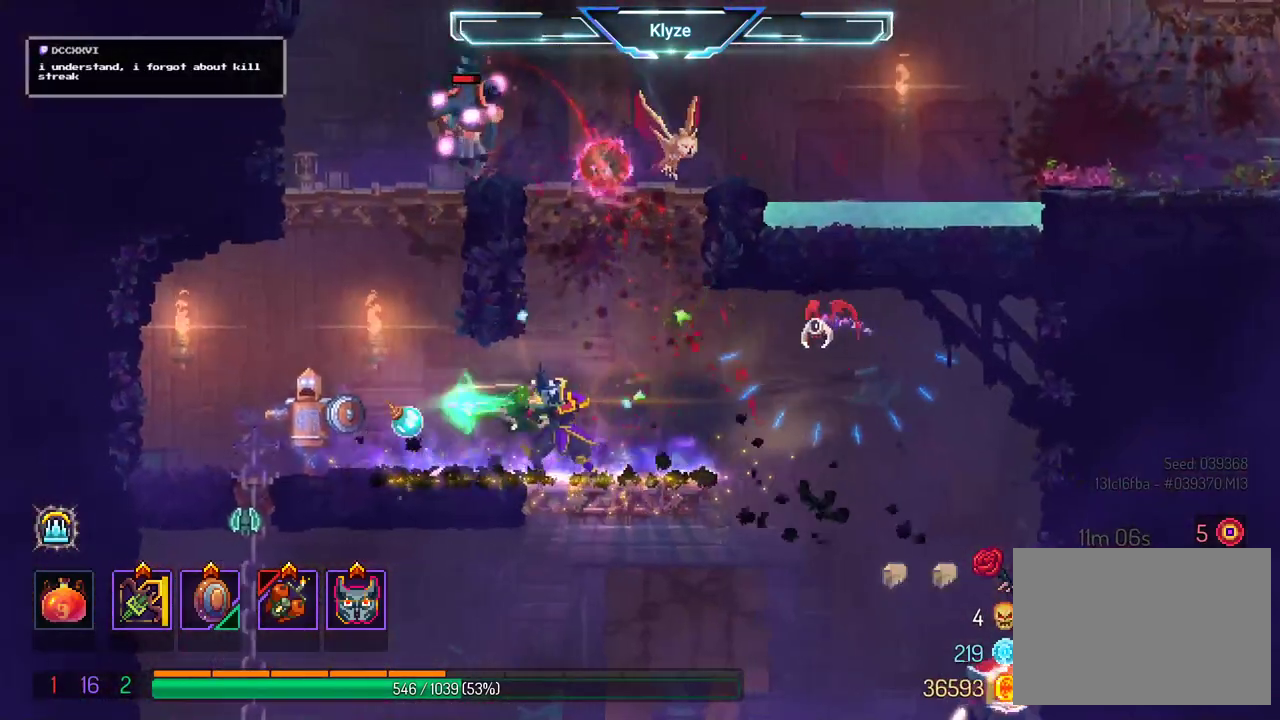
{"dt_ms": 500, "buttons": ["X"], "left_stick": "center", "right_stick": "center", "events": [[250, "DPAD_RIGHT", "down"], [400, "DPAD_RIGHT", "up"]]}
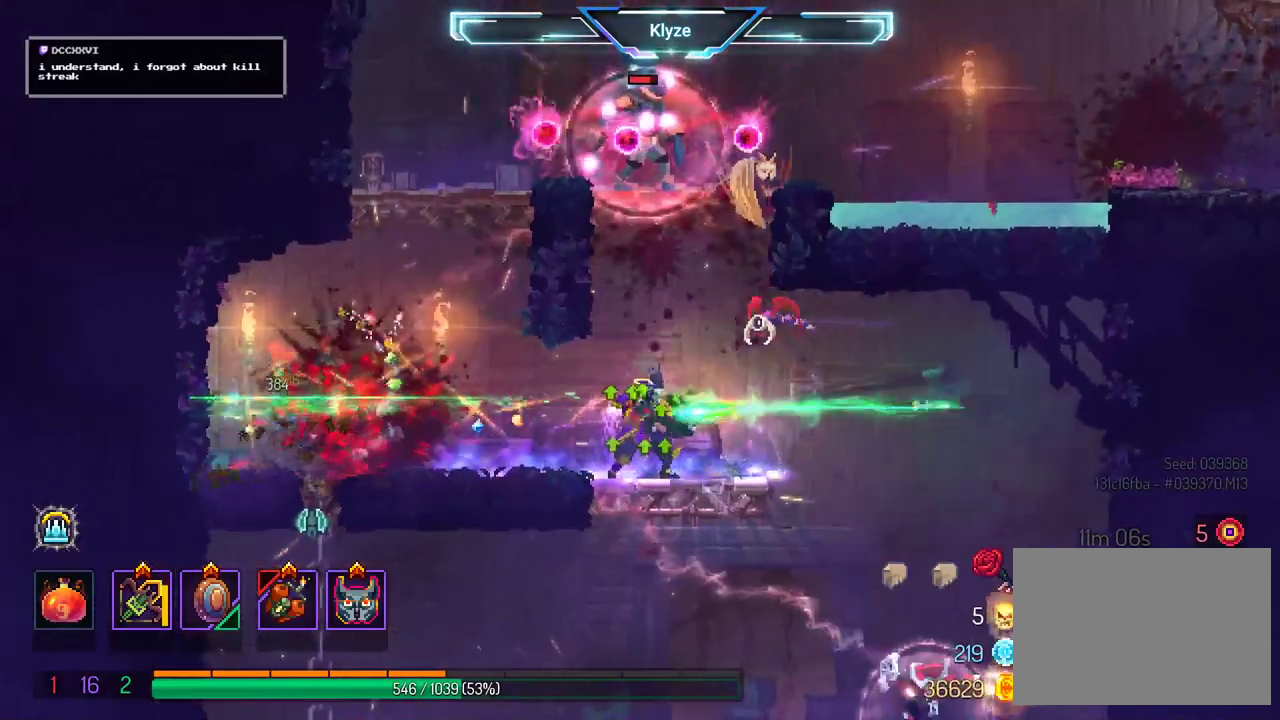
{"dt_ms": 500, "buttons": ["X"], "left_stick": "center", "right_stick": "center", "events": [[150, "DPAD_LEFT", "down"], [300, "DPAD_LEFT", "up"]]}
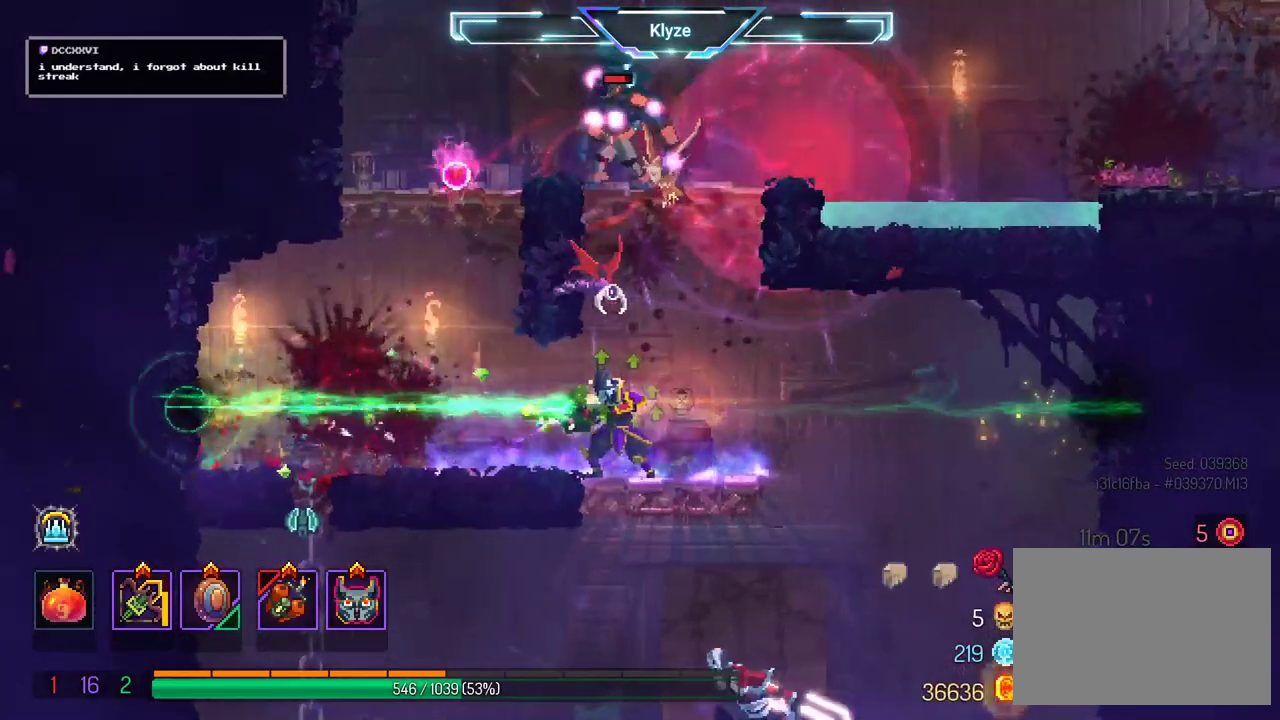
{"dt_ms": 500, "buttons": [], "left_stick": "center", "right_stick": "center", "events": [[150, "X", "up"], [167, "X", "down"], [200, "X", "up"]]}
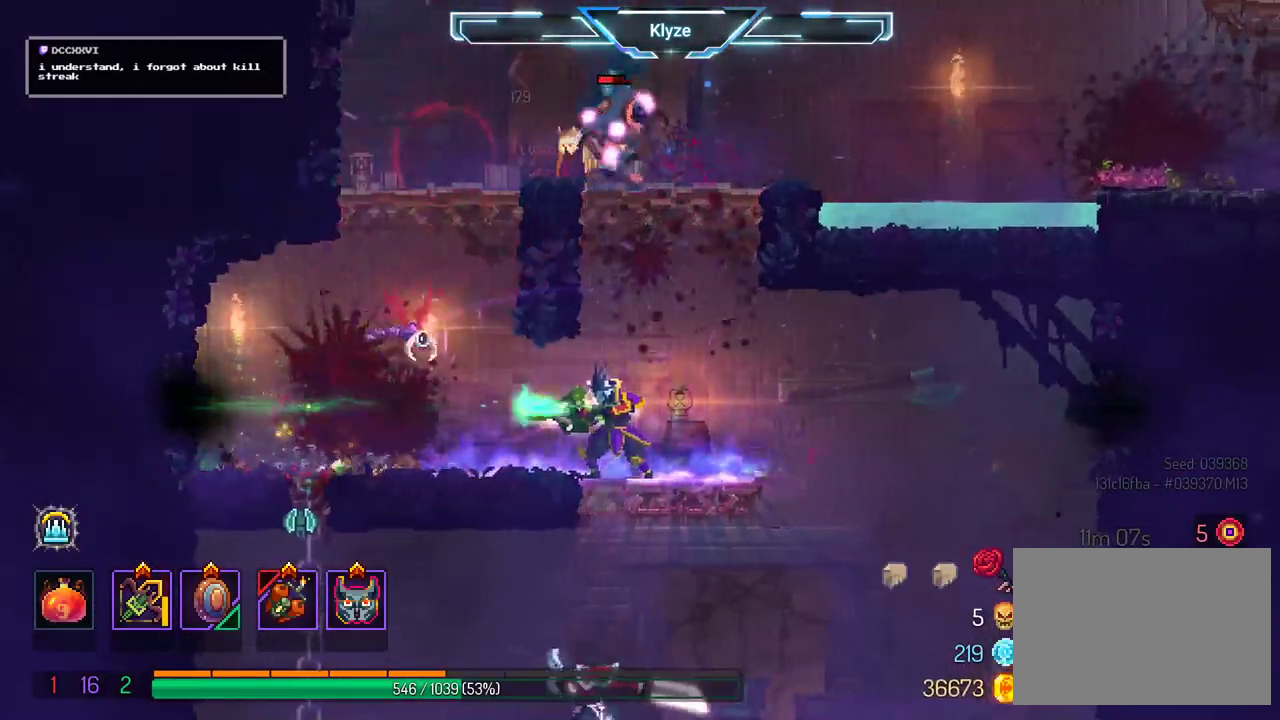
{"dt_ms": 500, "buttons": ["DPAD_LEFT"], "left_stick": "center", "right_stick": "center", "events": [[50, "X", "down"], [433, "X", "up"], [483, "DPAD_LEFT", "down"]]}
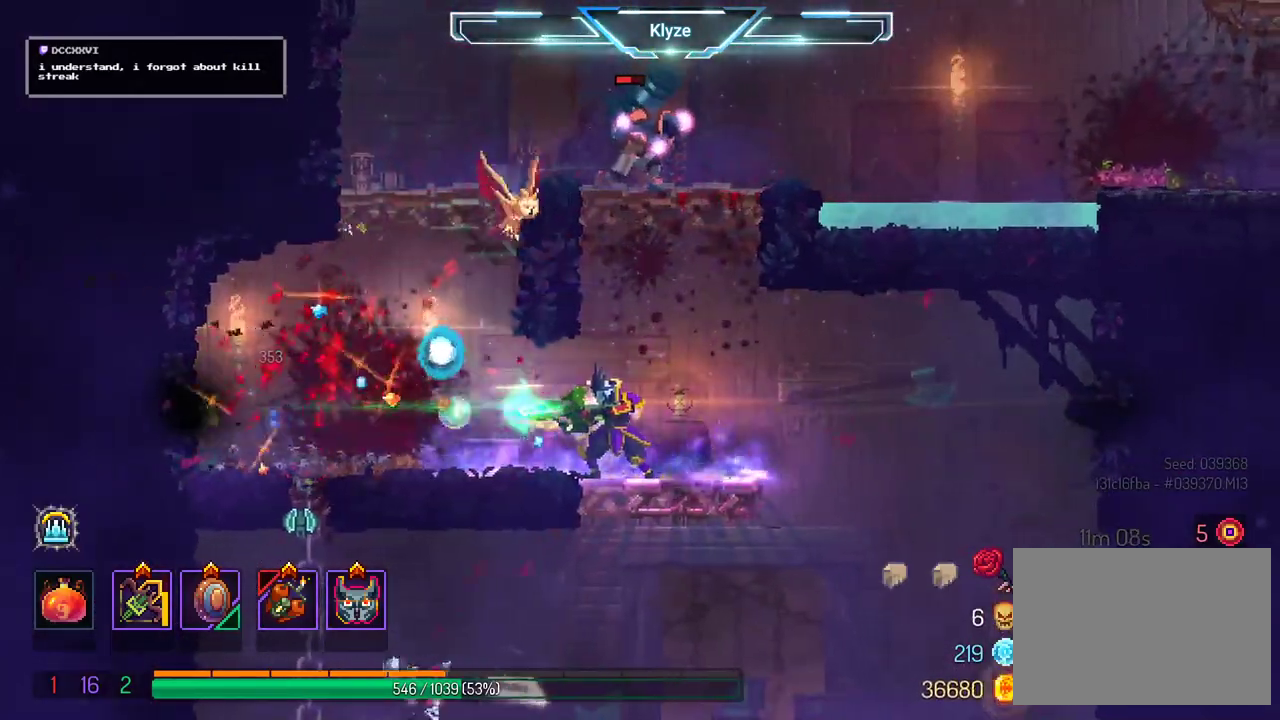
{"dt_ms": 500, "buttons": ["A", "DPAD_LEFT"], "left_stick": "center", "right_stick": "center", "events": [[433, "A", "down"]]}
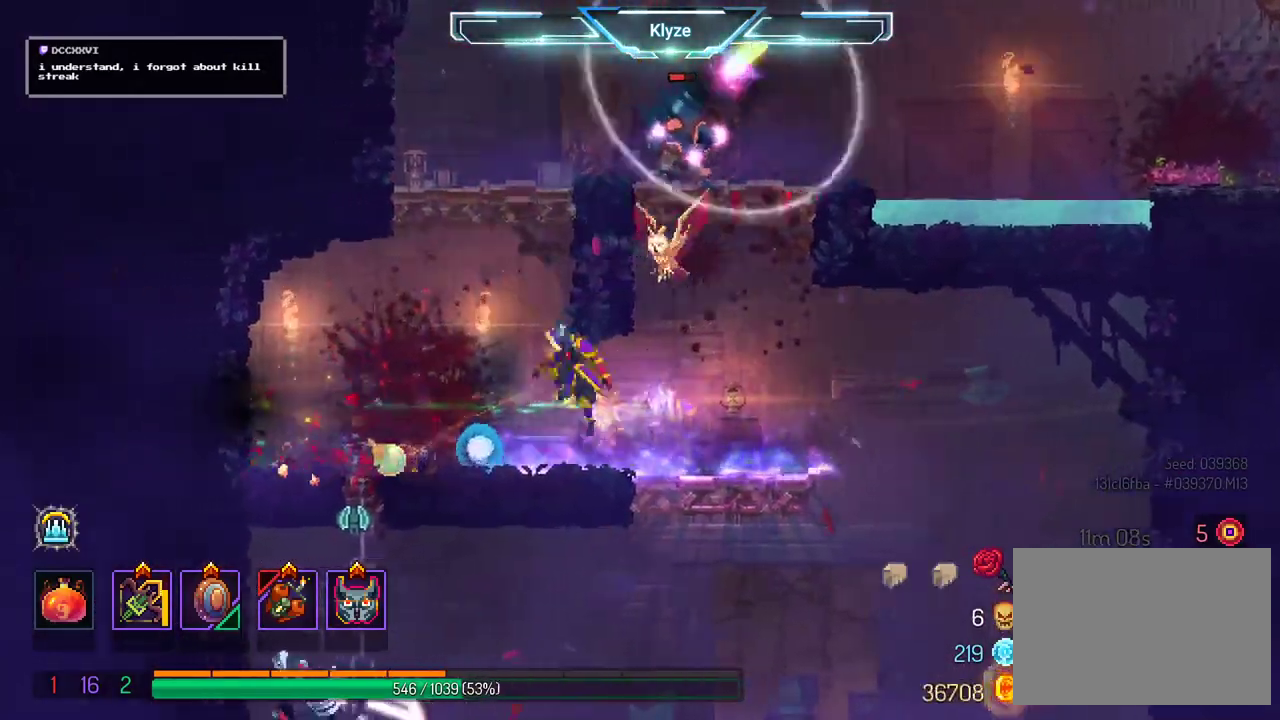
{"dt_ms": 500, "buttons": ["X", "DPAD_RIGHT"], "left_stick": "center", "right_stick": "center", "events": [[50, "A", "up"], [117, "A", "down"], [150, "DPAD_LEFT", "up"], [283, "A", "up"], [350, "DPAD_RIGHT", "down"], [383, "X", "down"]]}
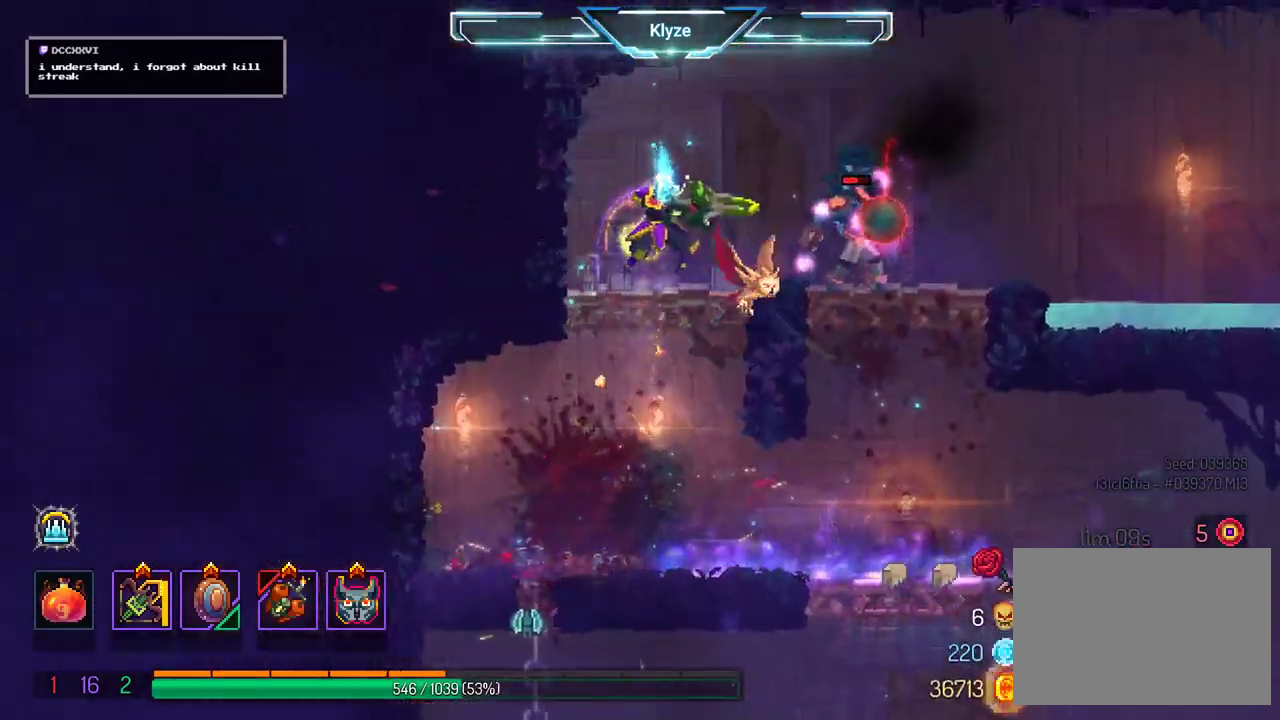
{"dt_ms": 500, "buttons": [], "left_stick": "center", "right_stick": "center", "events": [[17, "DPAD_RIGHT", "up"], [350, "X", "up"]]}
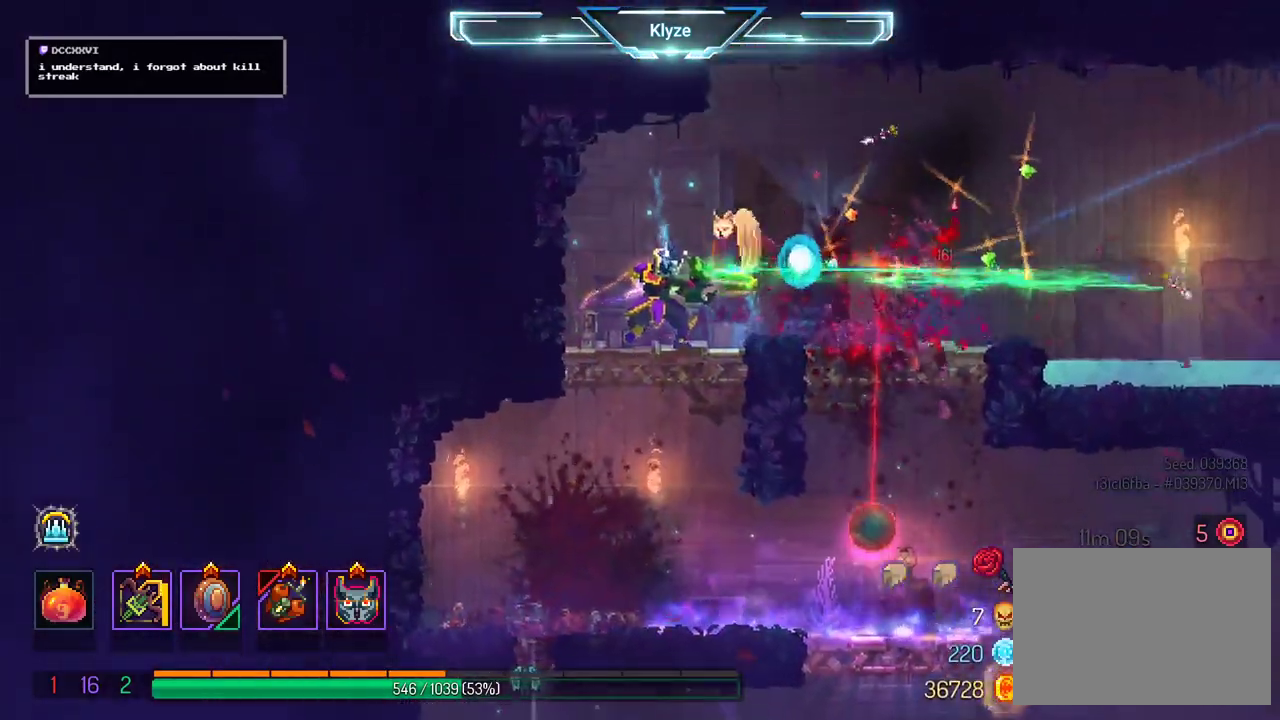
{"dt_ms": 500, "buttons": ["A", "DPAD_RIGHT"], "left_stick": "center", "right_stick": "center", "events": [[50, "DPAD_RIGHT", "down"], [167, "B", "down"], [333, "B", "up"], [467, "A", "down"]]}
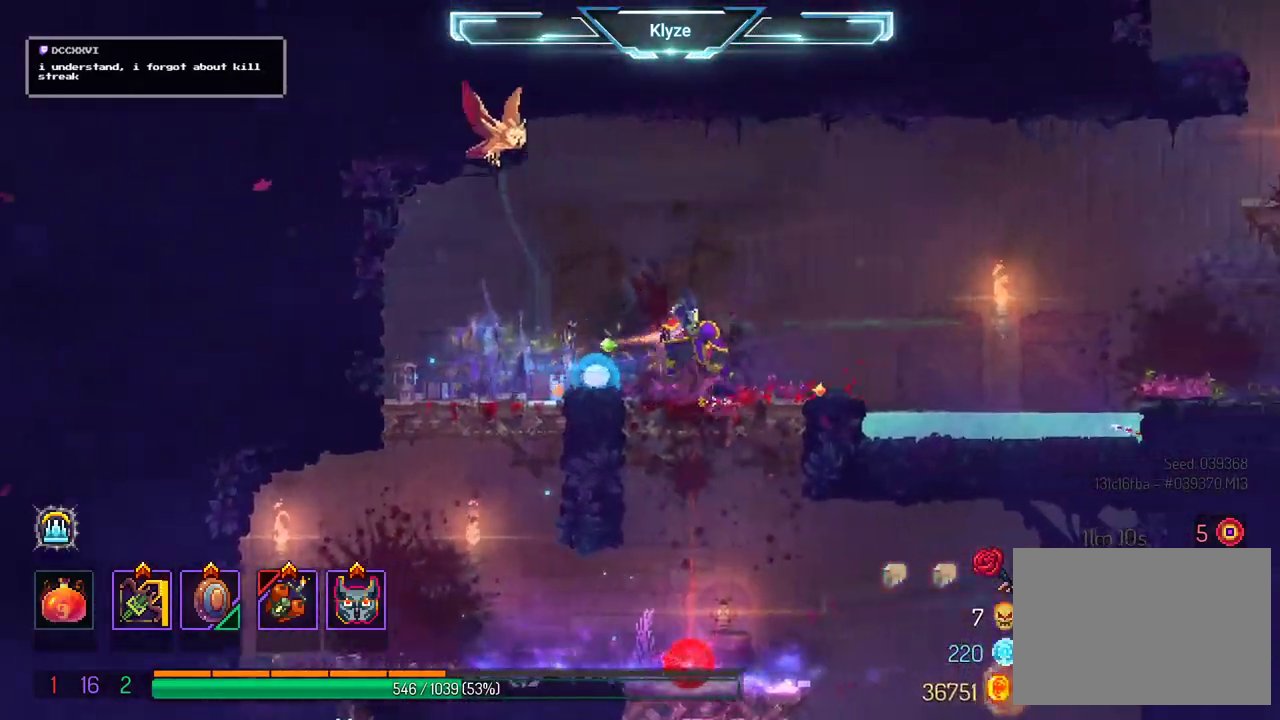
{"dt_ms": 500, "buttons": ["A", "DPAD_LEFT"], "left_stick": "center", "right_stick": "center", "events": [[183, "A", "up"], [250, "DPAD_RIGHT", "up"], [433, "DPAD_LEFT", "down"], [467, "A", "down"]]}
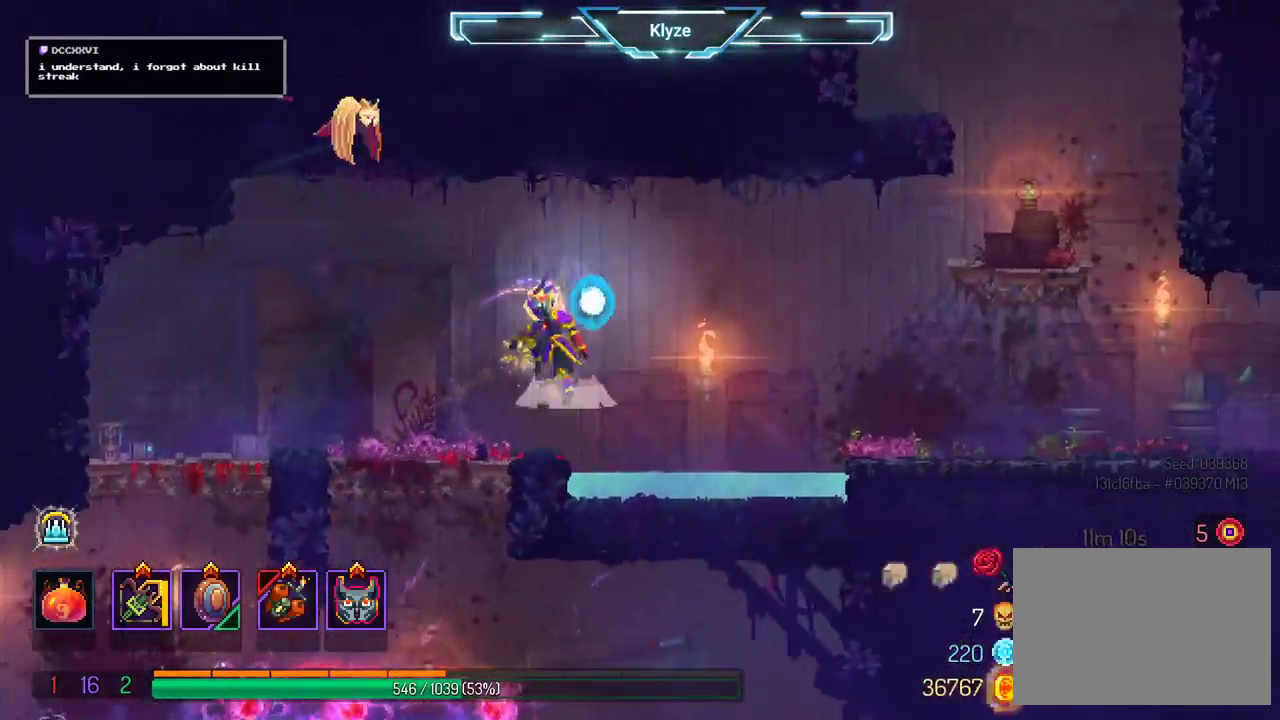
{"dt_ms": 500, "buttons": ["DPAD_LEFT"], "left_stick": "center", "right_stick": "center", "events": [[83, "A", "up"], [200, "B", "down"], [417, "B", "up"]]}
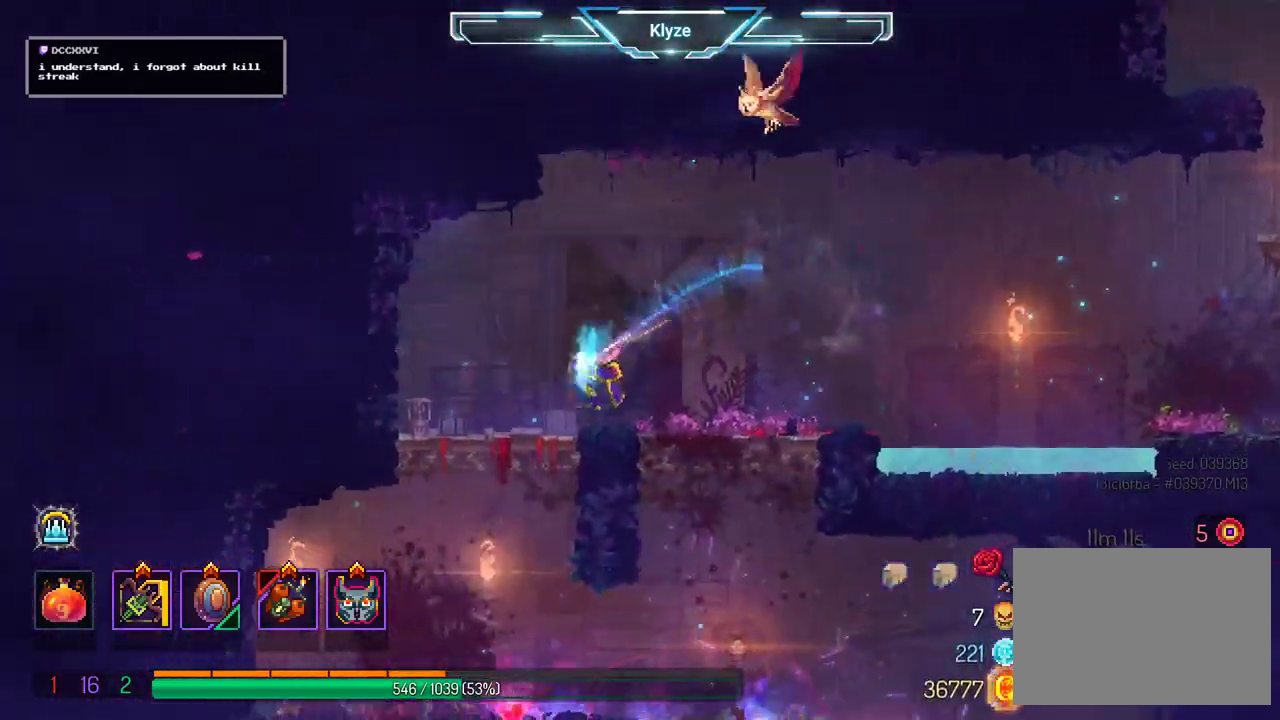
{"dt_ms": 500, "buttons": [], "left_stick": "center", "right_stick": "center", "events": [[50, "DPAD_LEFT", "up"], [83, "DPAD_DOWN", "down"], [167, "A", "down"], [300, "A", "up"], [300, "DPAD_DOWN", "up"]]}
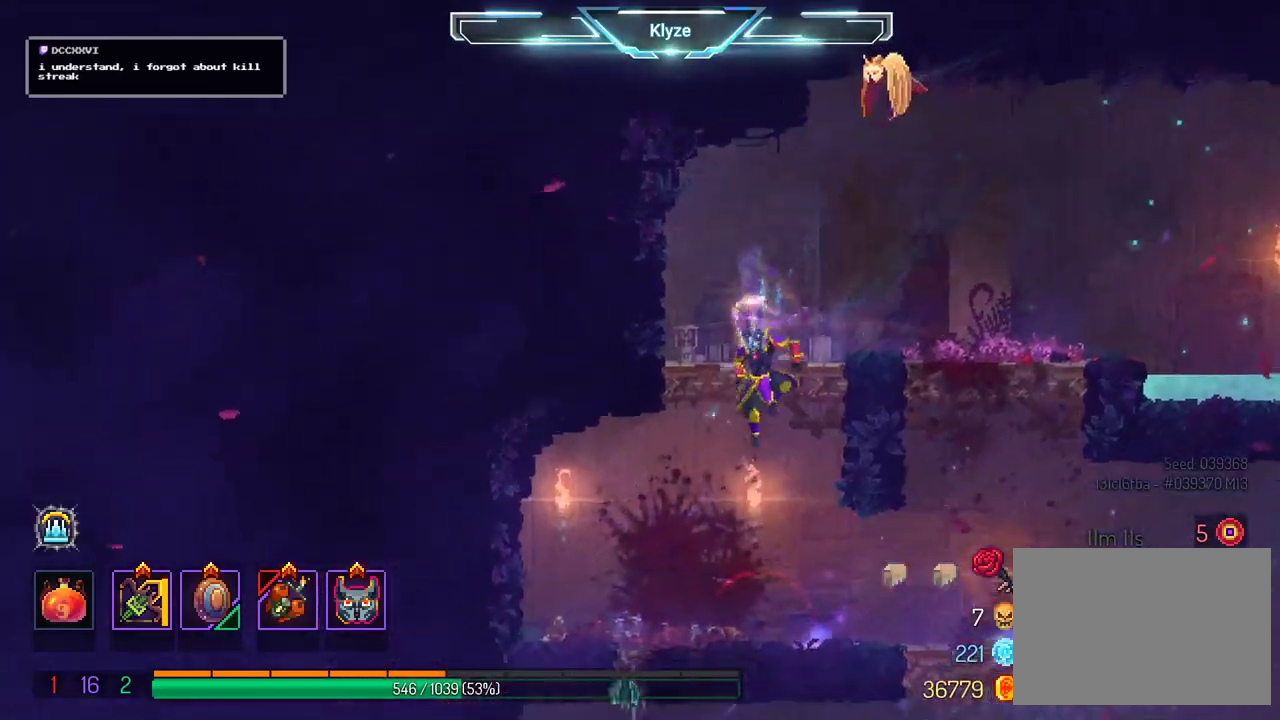
{"dt_ms": 500, "buttons": ["A", "DPAD_DOWN"], "left_stick": "center", "right_stick": "center", "events": [[167, "DPAD_LEFT", "down"], [350, "DPAD_LEFT", "up"], [400, "A", "down"], [500, "DPAD_DOWN", "down"]]}
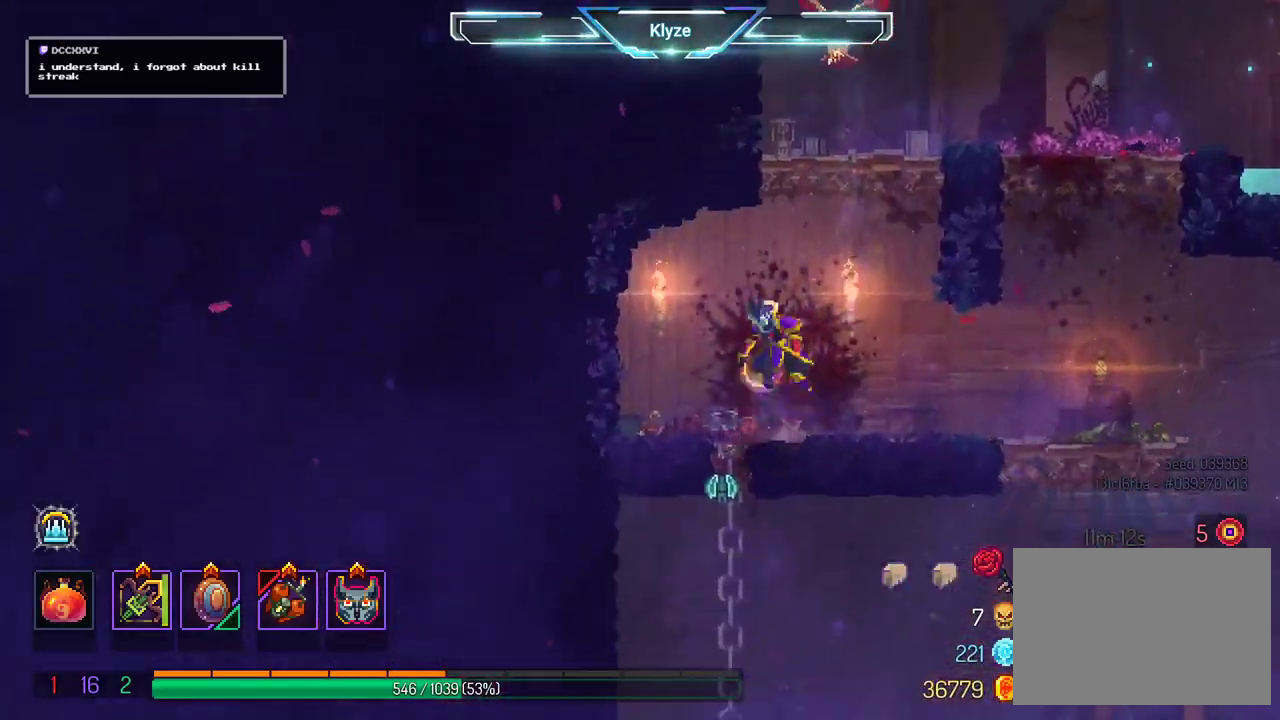
{"dt_ms": 500, "buttons": [], "left_stick": "center", "right_stick": "center", "events": [[50, "A", "up"], [133, "A", "down"], [417, "A", "up"], [433, "DPAD_DOWN", "up"]]}
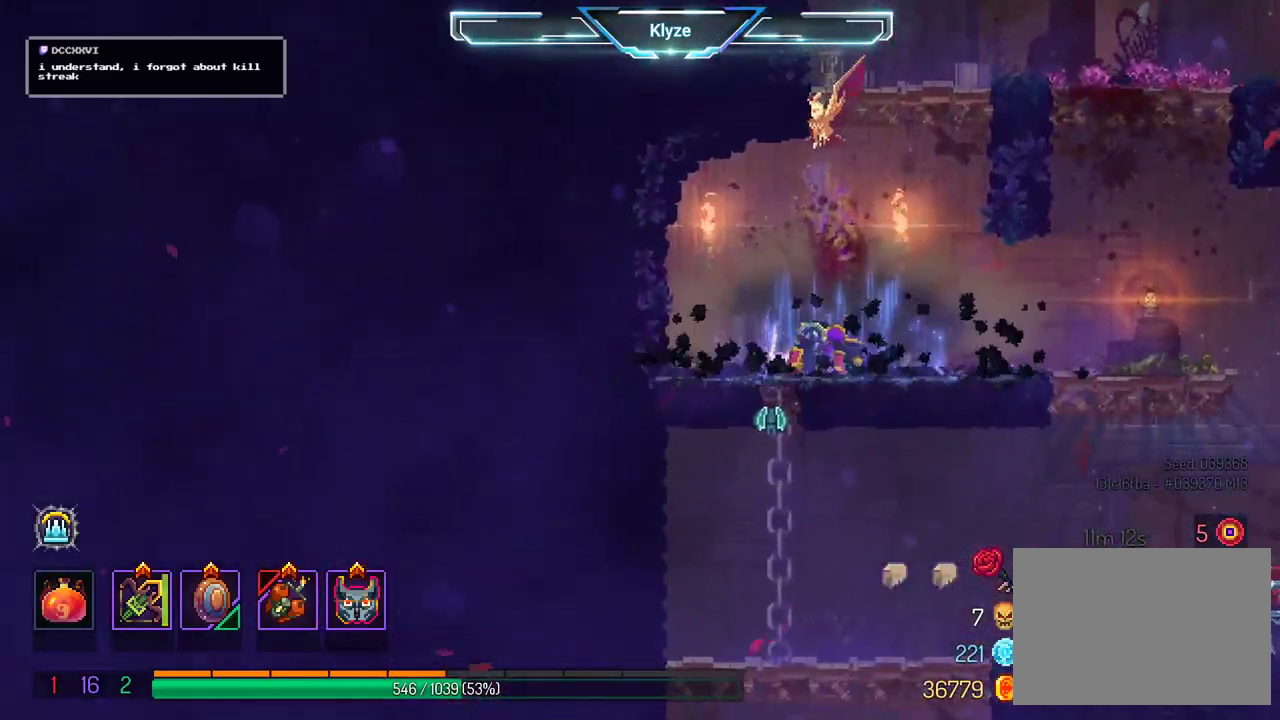
{"dt_ms": 500, "buttons": ["A", "DPAD_DOWN"], "left_stick": "center", "right_stick": "center", "events": [[50, "A", "down"], [117, "DPAD_LEFT", "down"], [200, "A", "up"], [217, "DPAD_LEFT", "up"], [300, "DPAD_DOWN", "down"], [333, "A", "down"], [400, "DPAD_RIGHT", "down"], [450, "DPAD_RIGHT", "up"]]}
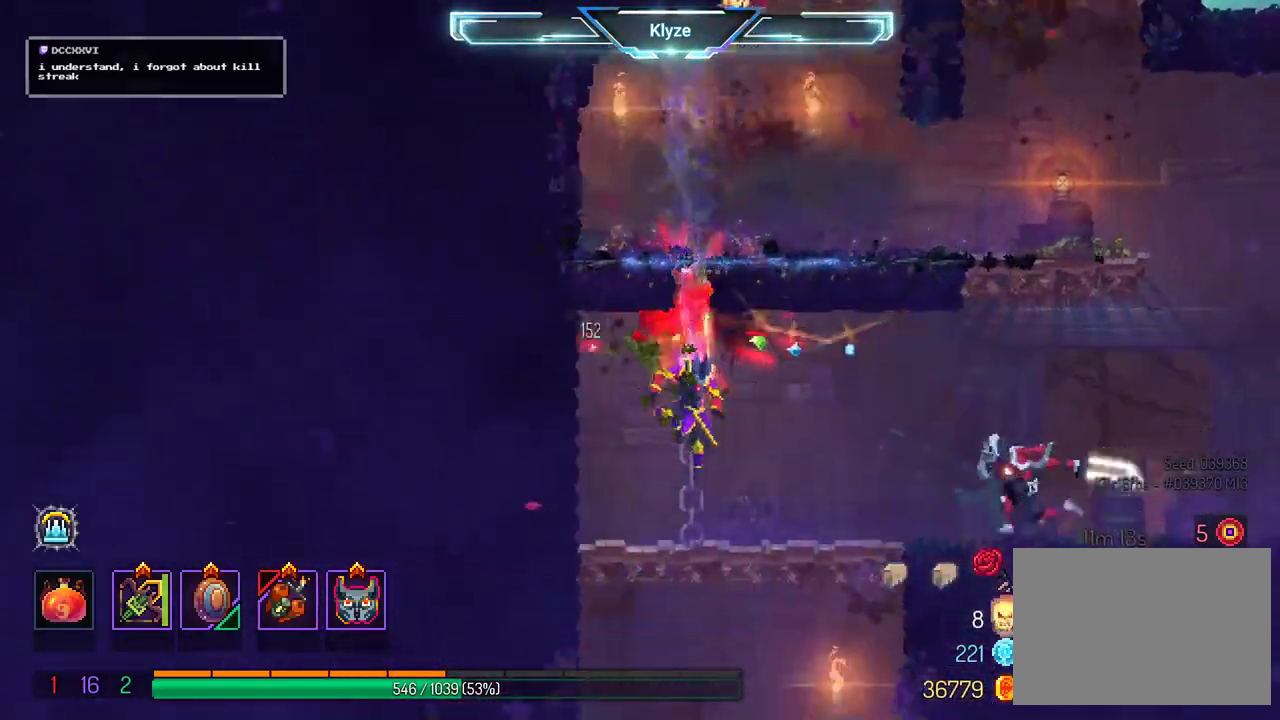
{"dt_ms": 500, "buttons": [], "left_stick": "center", "right_stick": "center", "events": [[183, "A", "up"], [183, "DPAD_DOWN", "up"]]}
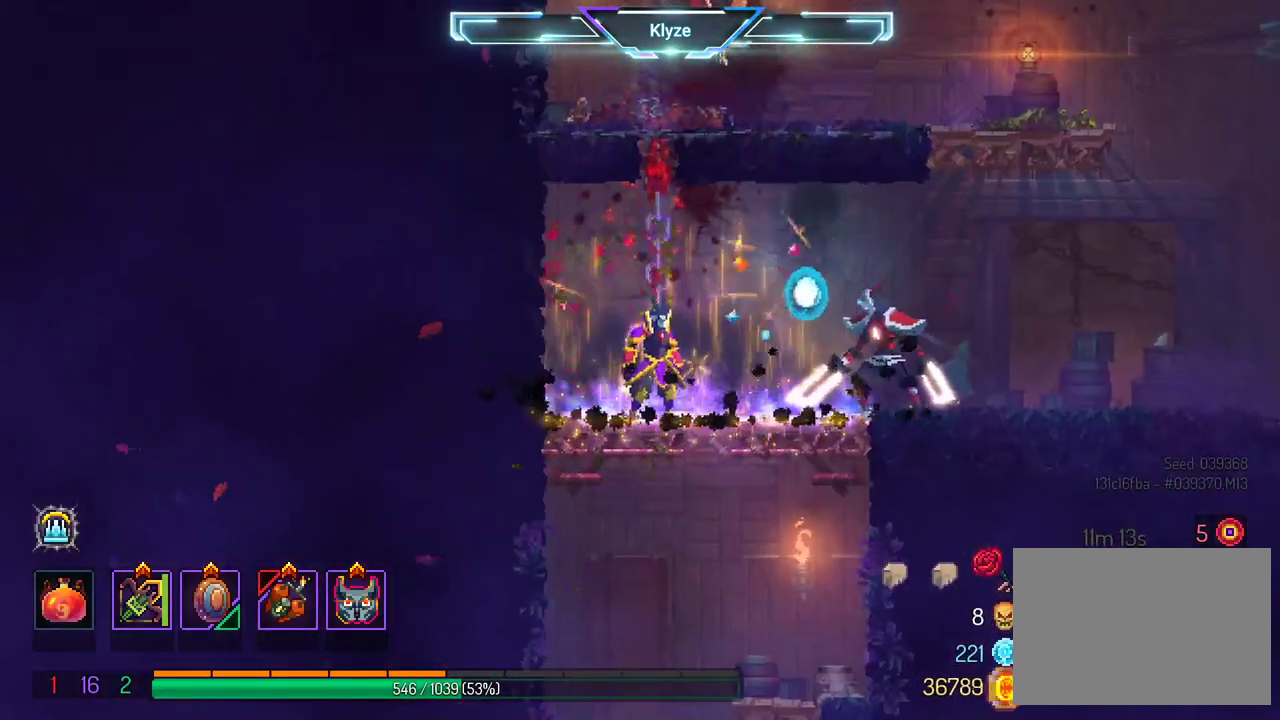
{"dt_ms": 500, "buttons": ["Y"], "left_stick": "center", "right_stick": "center", "events": [[200, "DPAD_RIGHT", "down"], [283, "DPAD_RIGHT", "up"], [400, "Y", "down"]]}